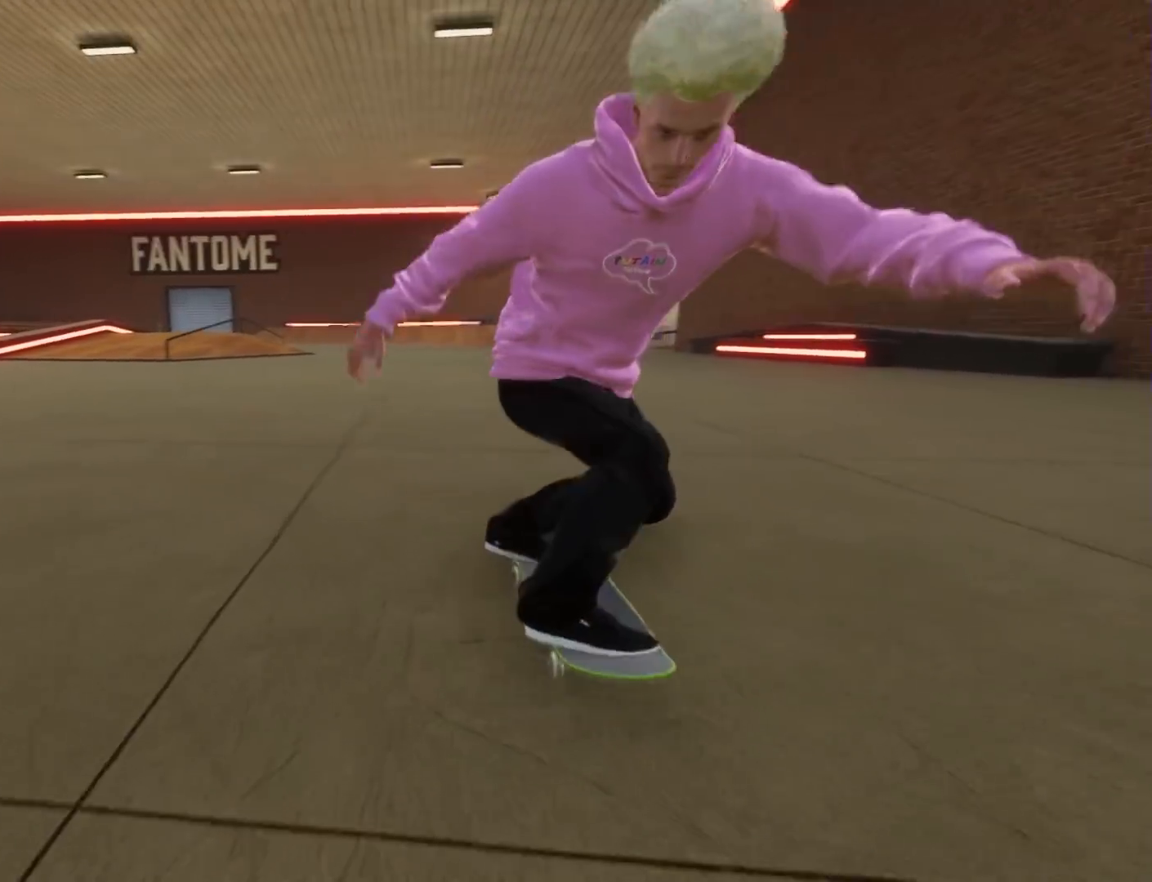
Gameplay with a controller (Xbox layout); each line is a JSON object with the inputs held at the frame after it. "button_events" lists button changes between this image and that frame as [ms after this image, input, new state], when the widget could be followed in between (sticks are given only as held states). Not read: HOME R3.
{"buttons": ["R1"], "left_stick": "down-left", "right_stick": "center", "button_events": [[350, "R1", "down"]]}
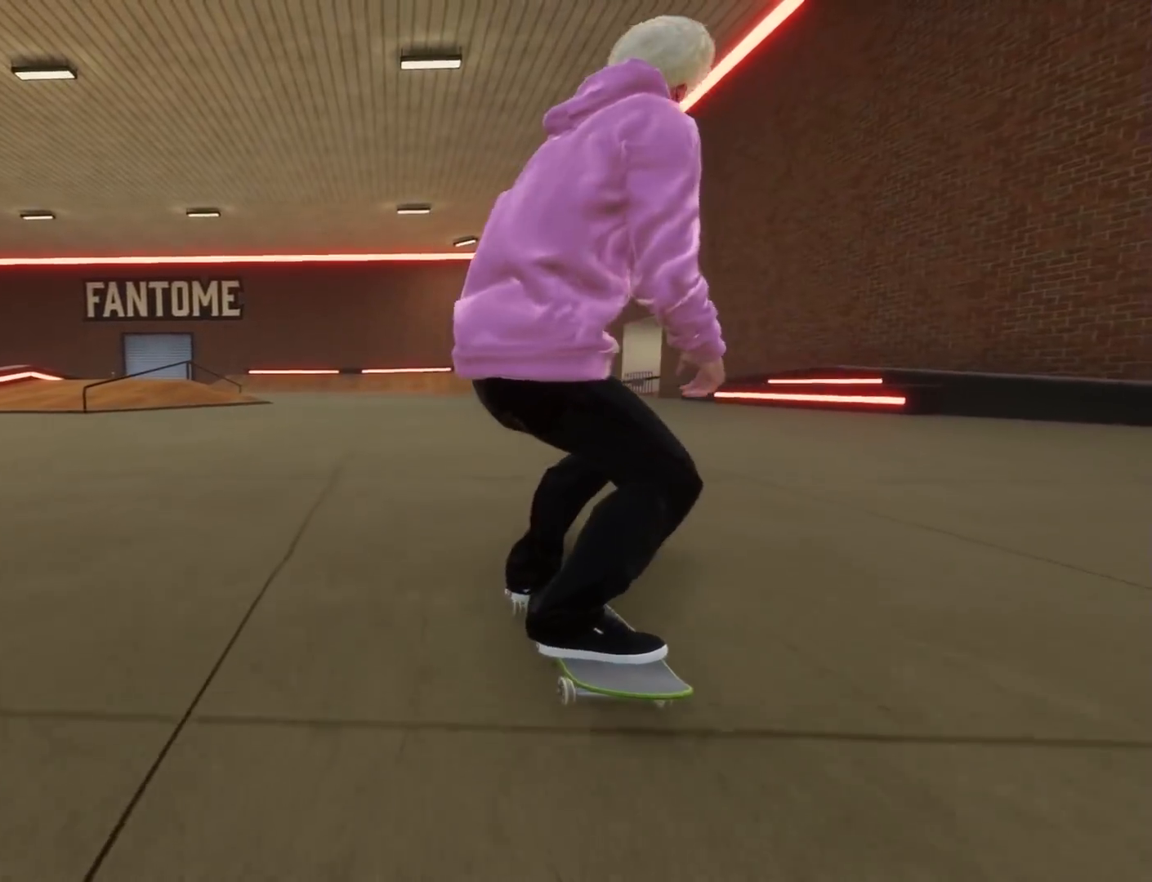
{"buttons": [], "left_stick": "right", "right_stick": "center", "button_events": [[283, "R1", "up"]]}
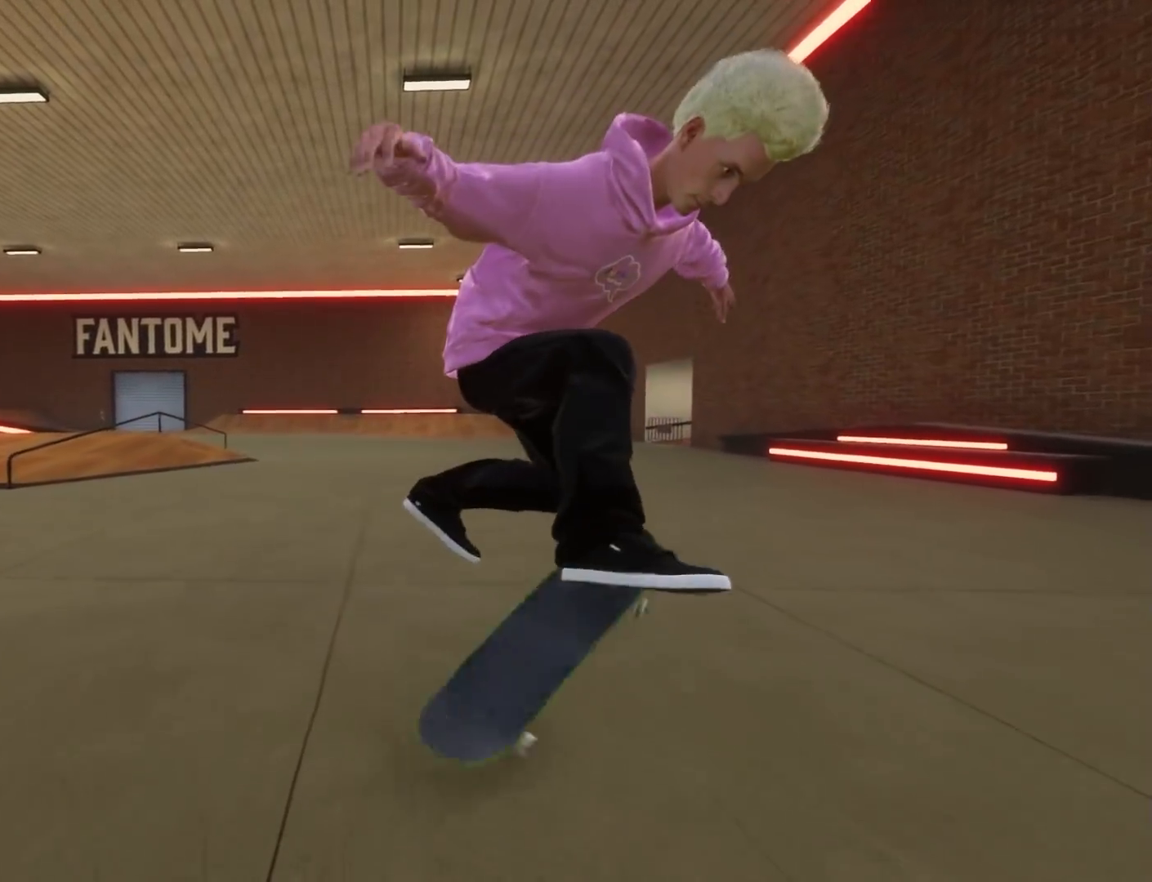
{"buttons": [], "left_stick": "center", "right_stick": "center", "button_events": [[150, "L3", "down"], [217, "L3", "up"]]}
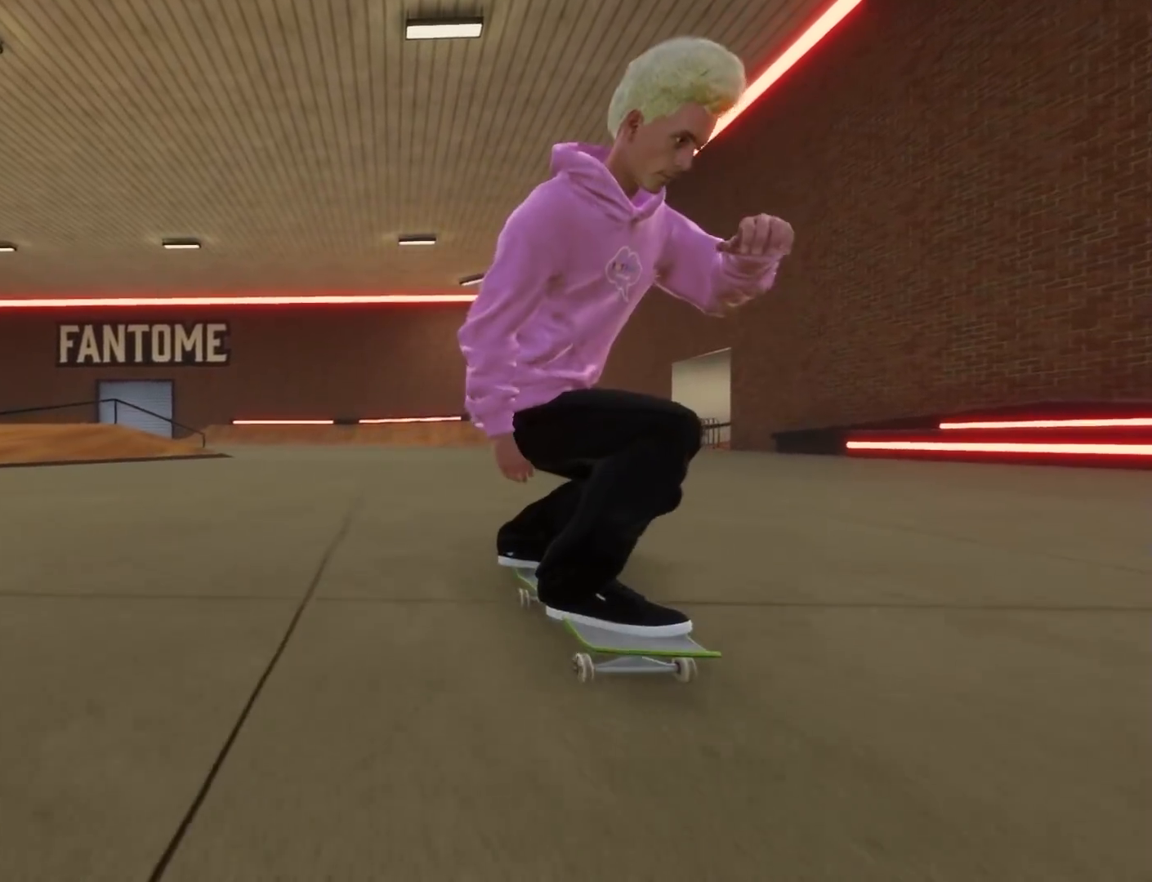
{"buttons": [], "left_stick": "center", "right_stick": "center", "button_events": []}
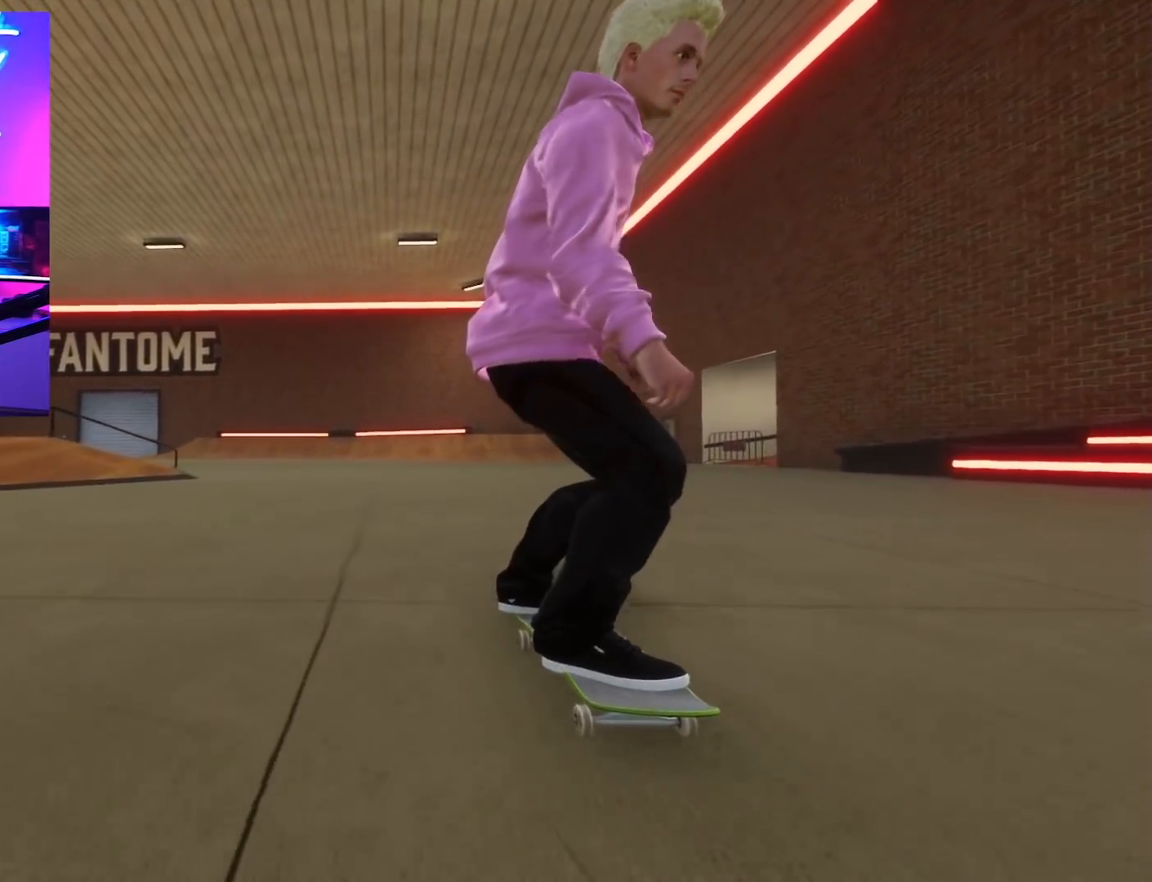
{"buttons": [], "left_stick": "center", "right_stick": "center", "button_events": []}
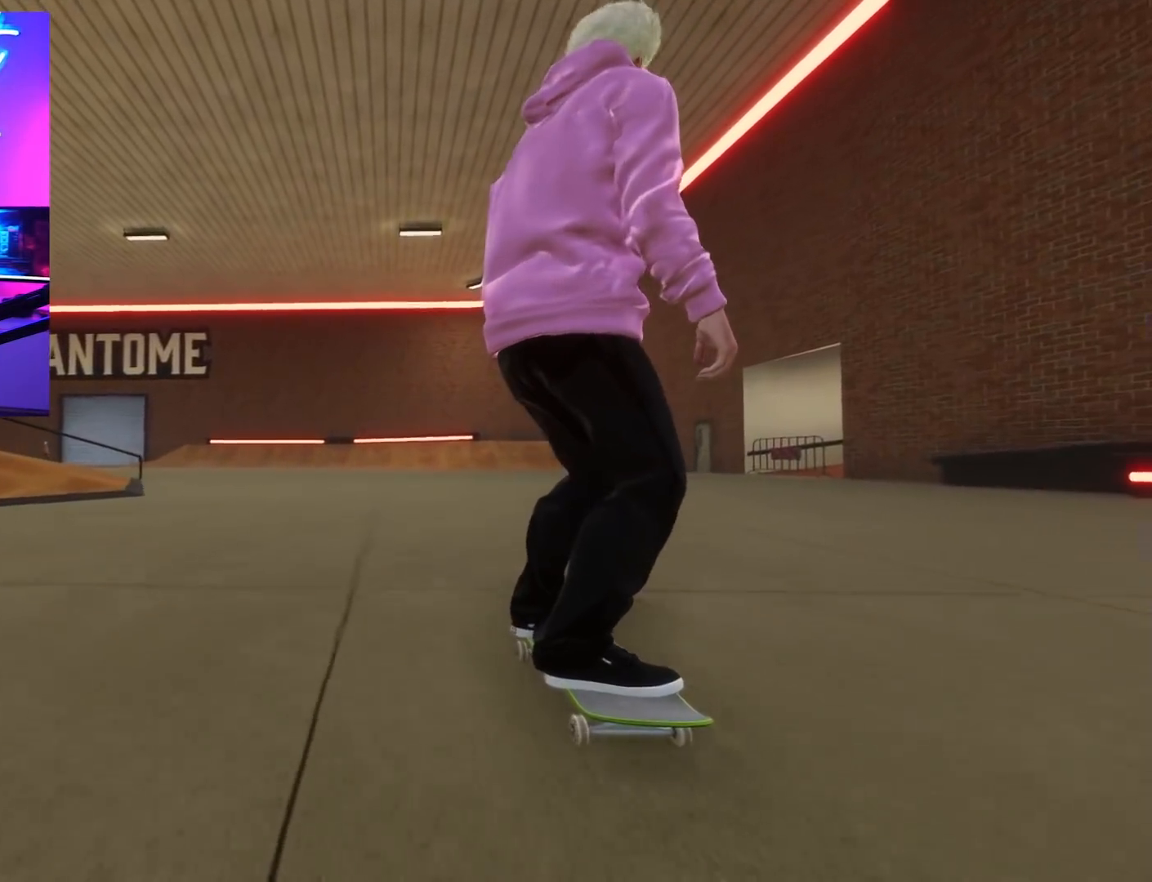
{"buttons": [], "left_stick": "center", "right_stick": "center", "button_events": []}
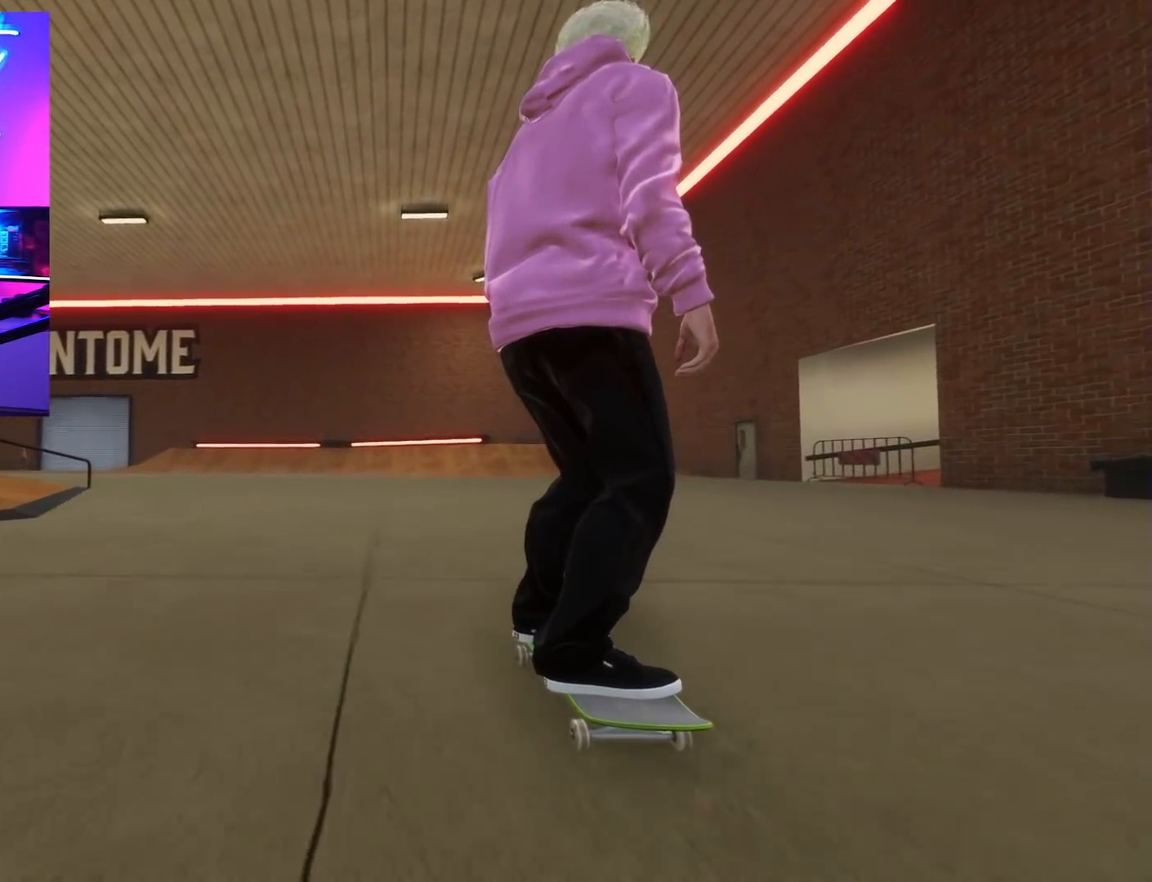
{"buttons": [], "left_stick": "center", "right_stick": "center", "button_events": [[117, "L2", "down"], [383, "L2", "up"], [383, "R2", "down"], [467, "R2", "up"]]}
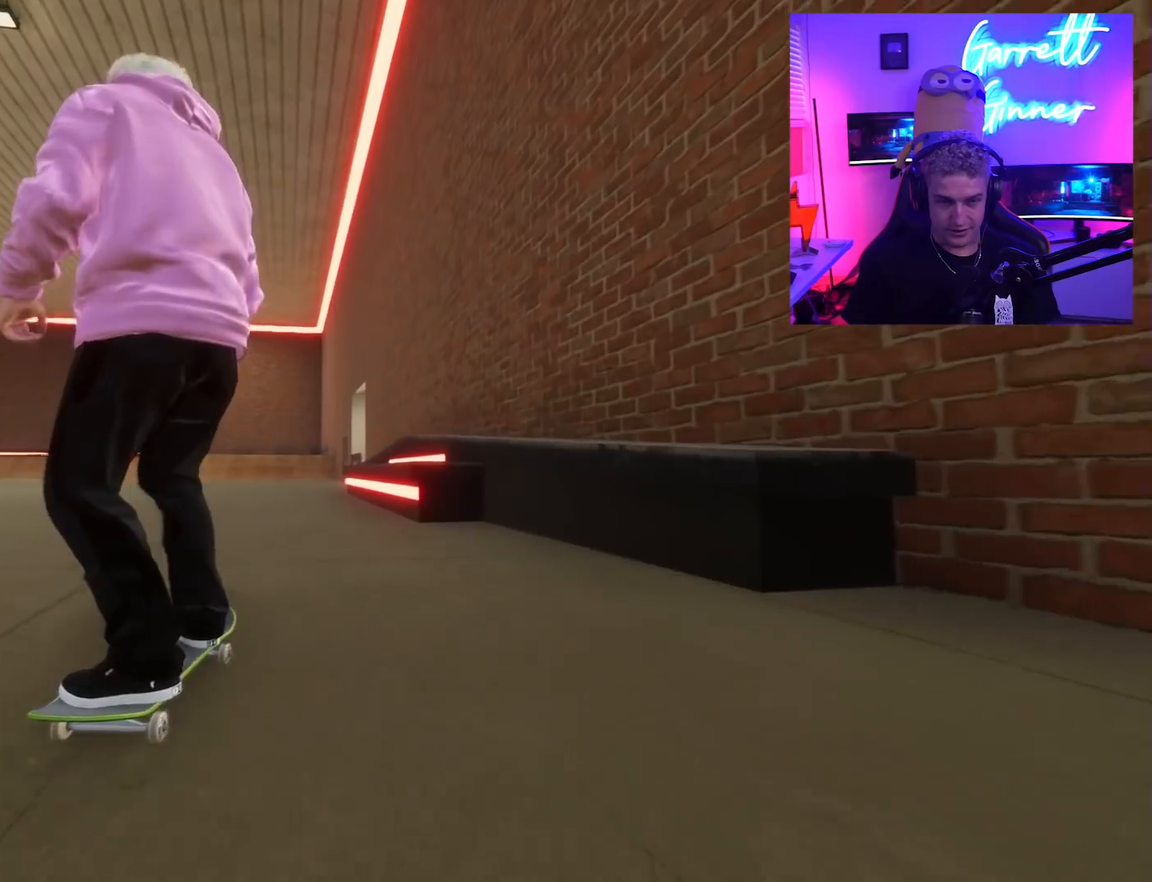
{"buttons": [], "left_stick": "down", "right_stick": "down", "button_events": []}
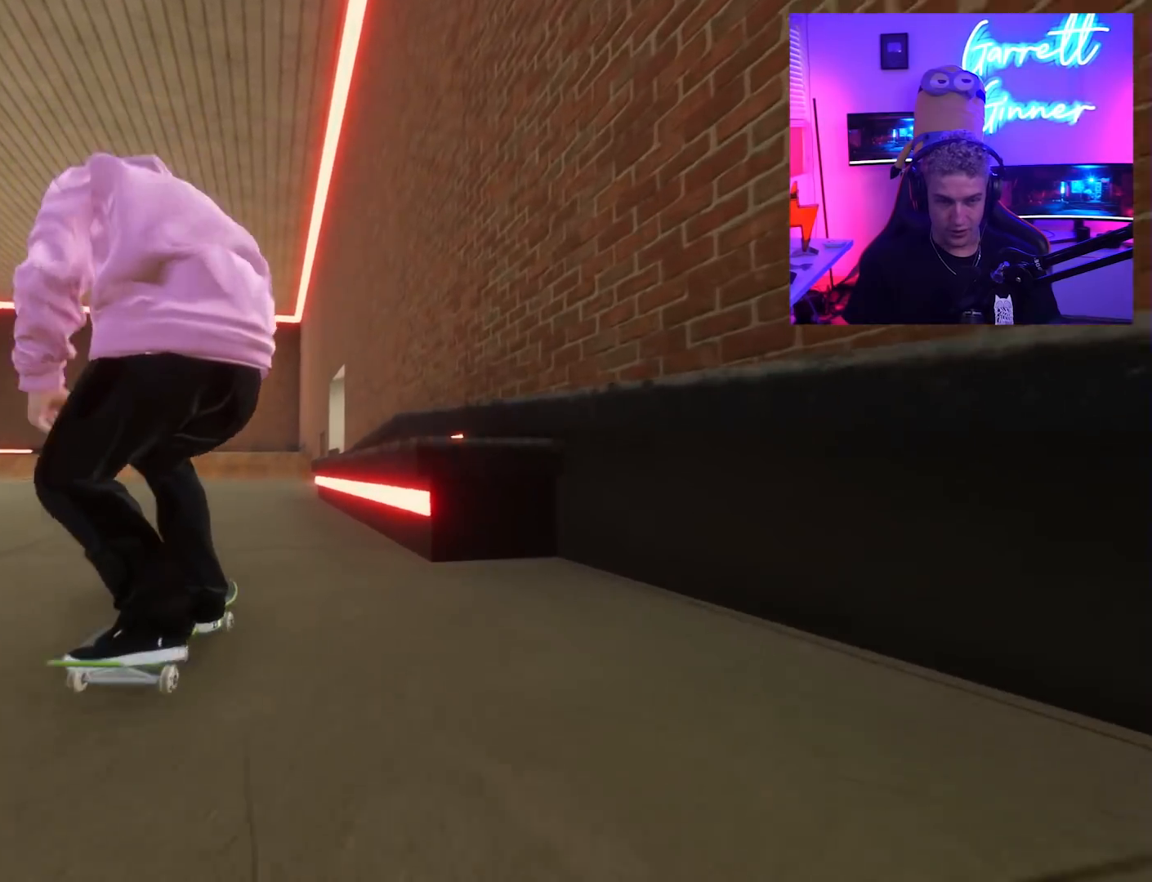
{"buttons": ["L2"], "left_stick": "down", "right_stick": "center", "button_events": [[67, "L2", "down"]]}
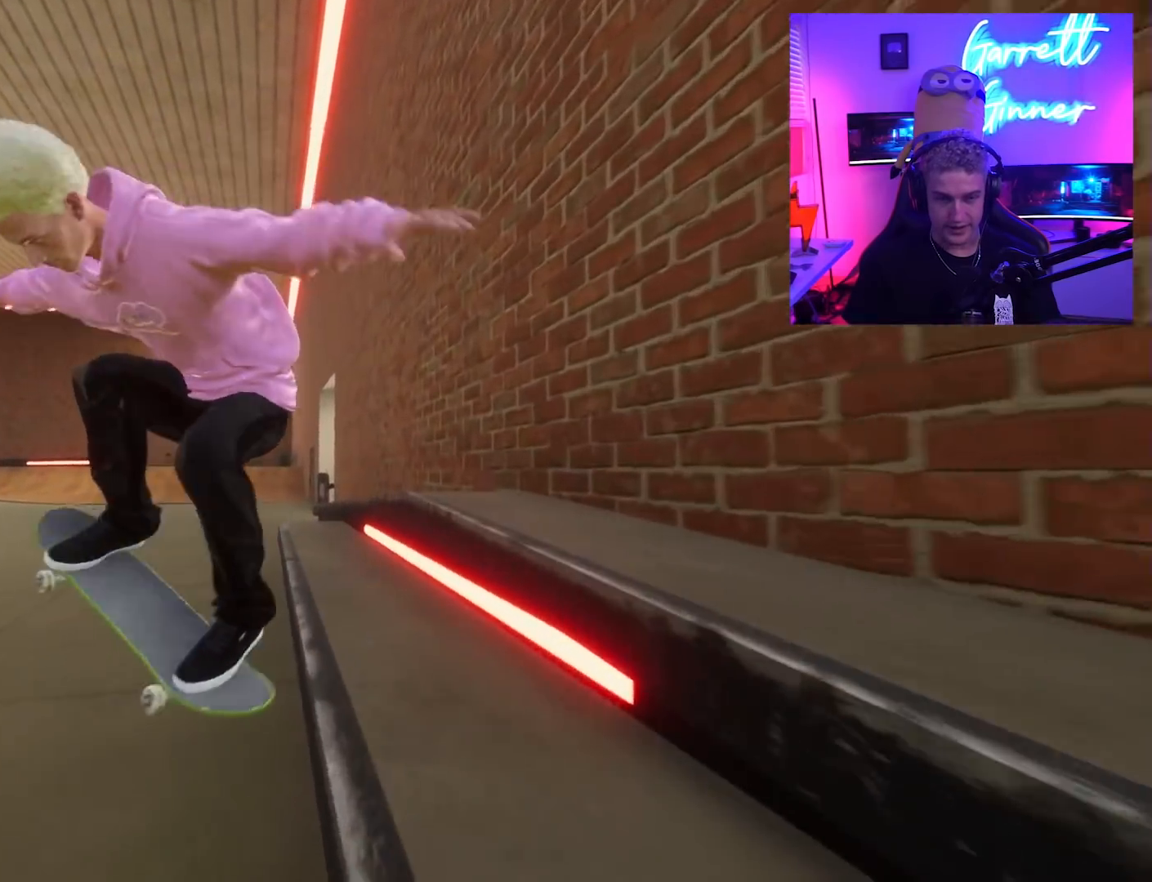
{"buttons": [], "left_stick": "down", "right_stick": "center", "button_events": [[50, "L2", "up"], [283, "L2", "down"], [400, "L2", "up"]]}
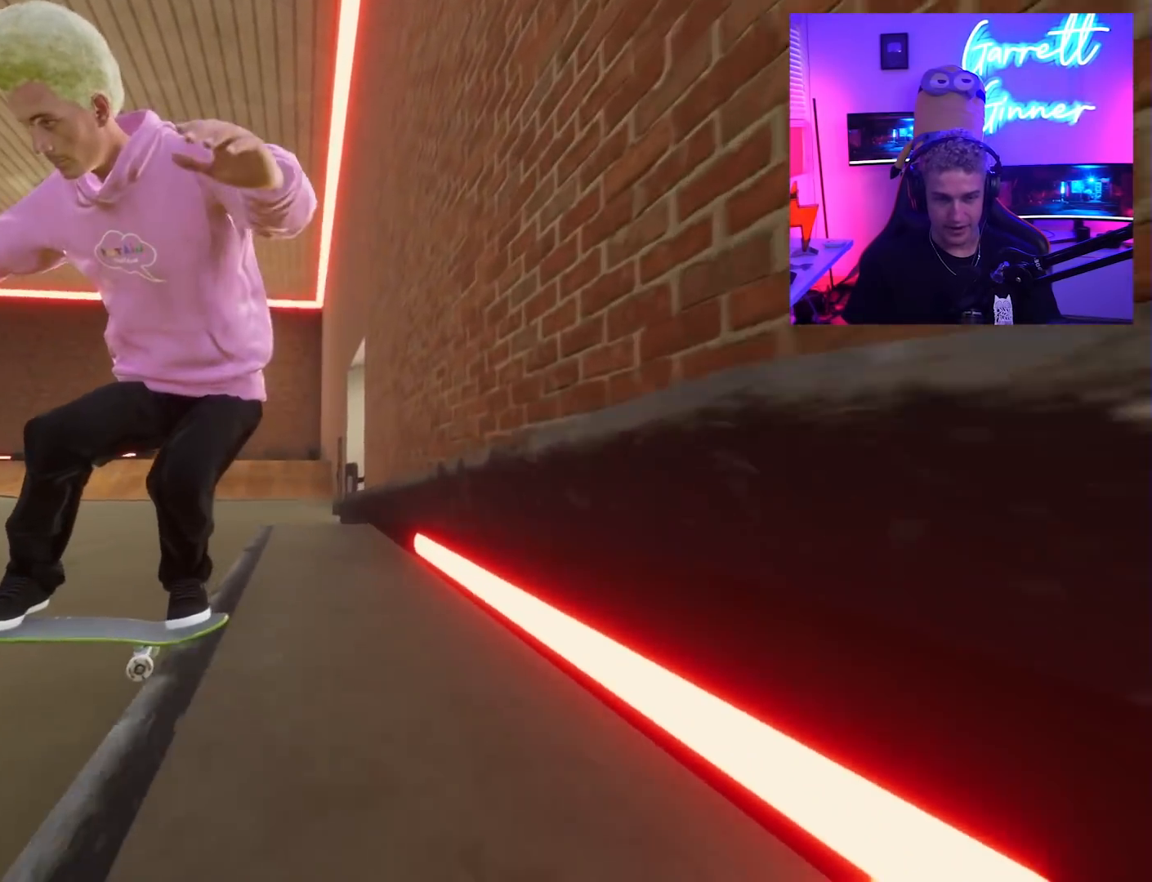
{"buttons": ["L3"], "left_stick": "center", "right_stick": "center", "button_events": [[167, "L2", "down"], [483, "L2", "up"], [483, "L3", "down"]]}
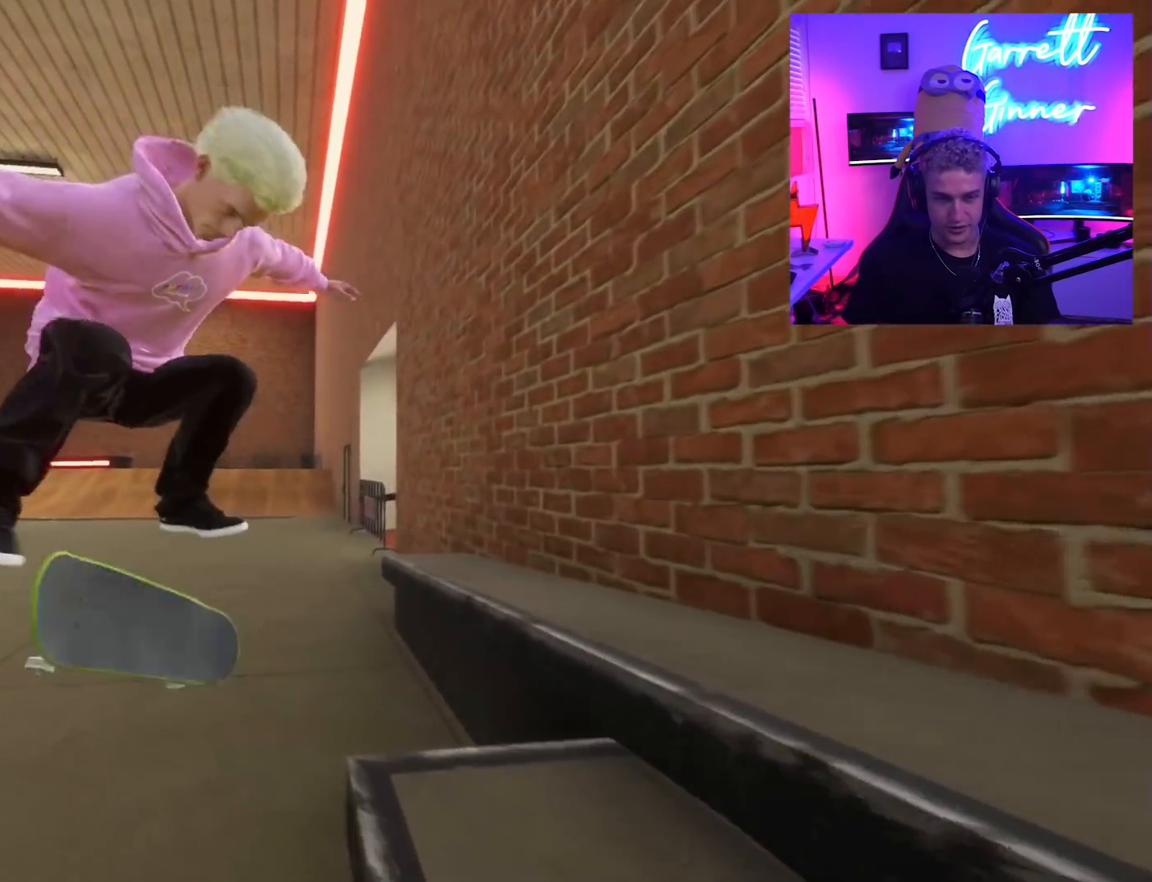
{"buttons": ["L2"], "left_stick": "center", "right_stick": "center", "button_events": [[67, "L3", "up"], [133, "L2", "down"], [283, "L2", "up"], [433, "L2", "down"]]}
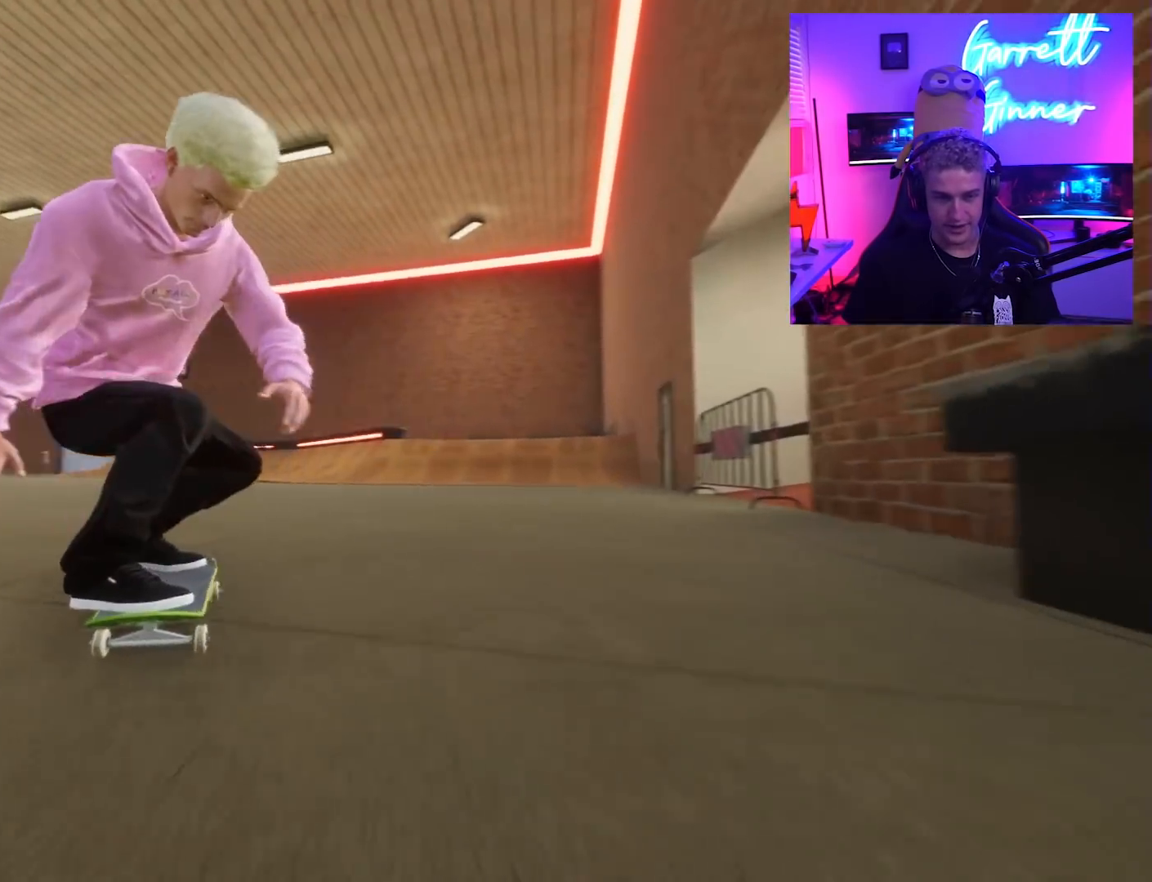
{"buttons": [], "left_stick": "center", "right_stick": "center", "button_events": [[233, "L2", "up"]]}
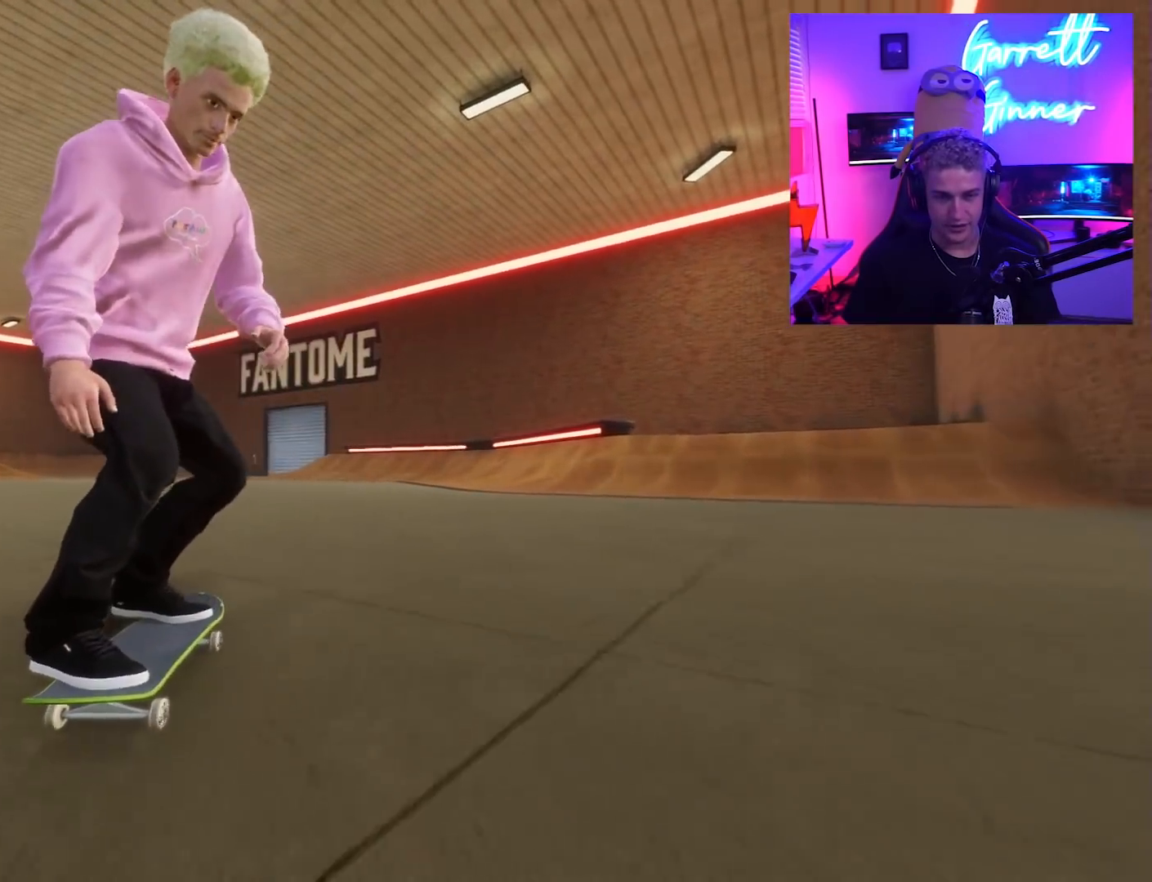
{"buttons": ["L2"], "left_stick": "center", "right_stick": "center", "button_events": [[317, "L2", "down"]]}
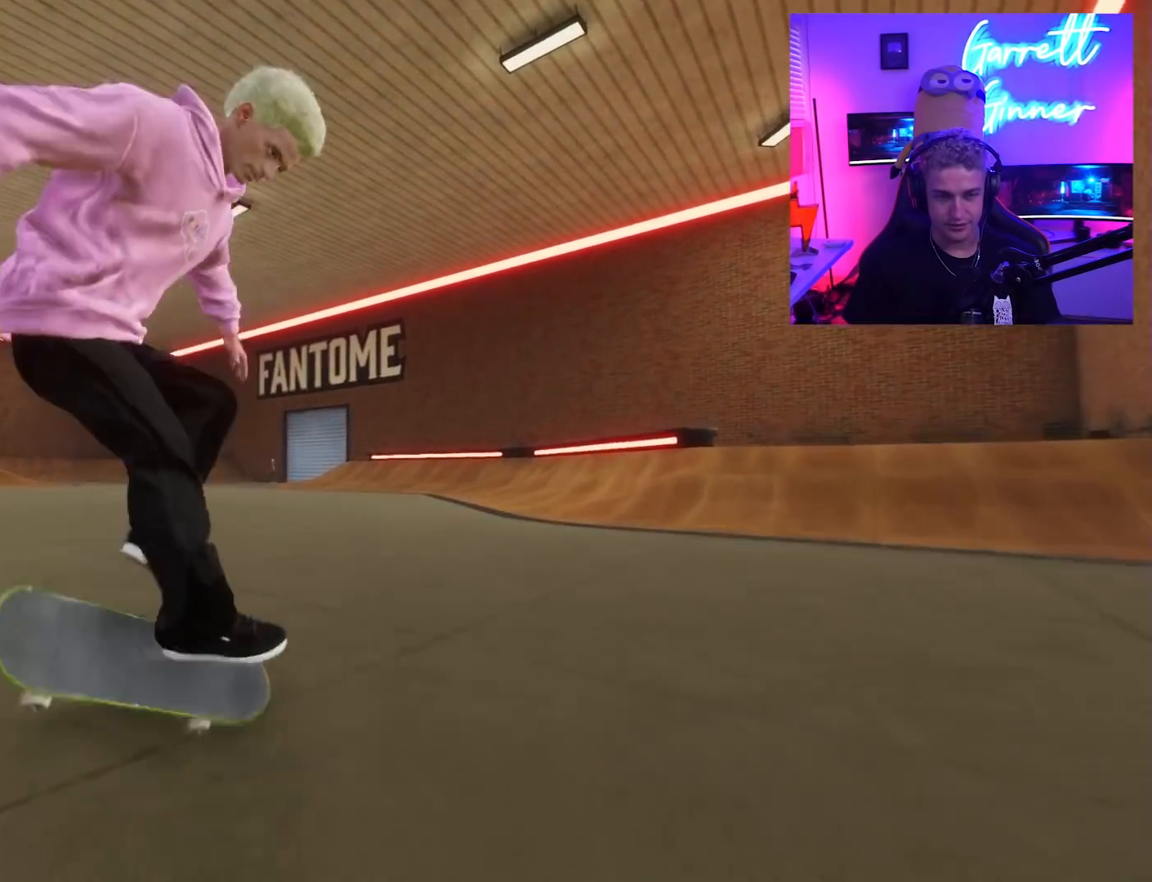
{"buttons": [], "left_stick": "center", "right_stick": "center", "button_events": [[200, "L3", "down"], [350, "L3", "up"], [467, "L2", "up"]]}
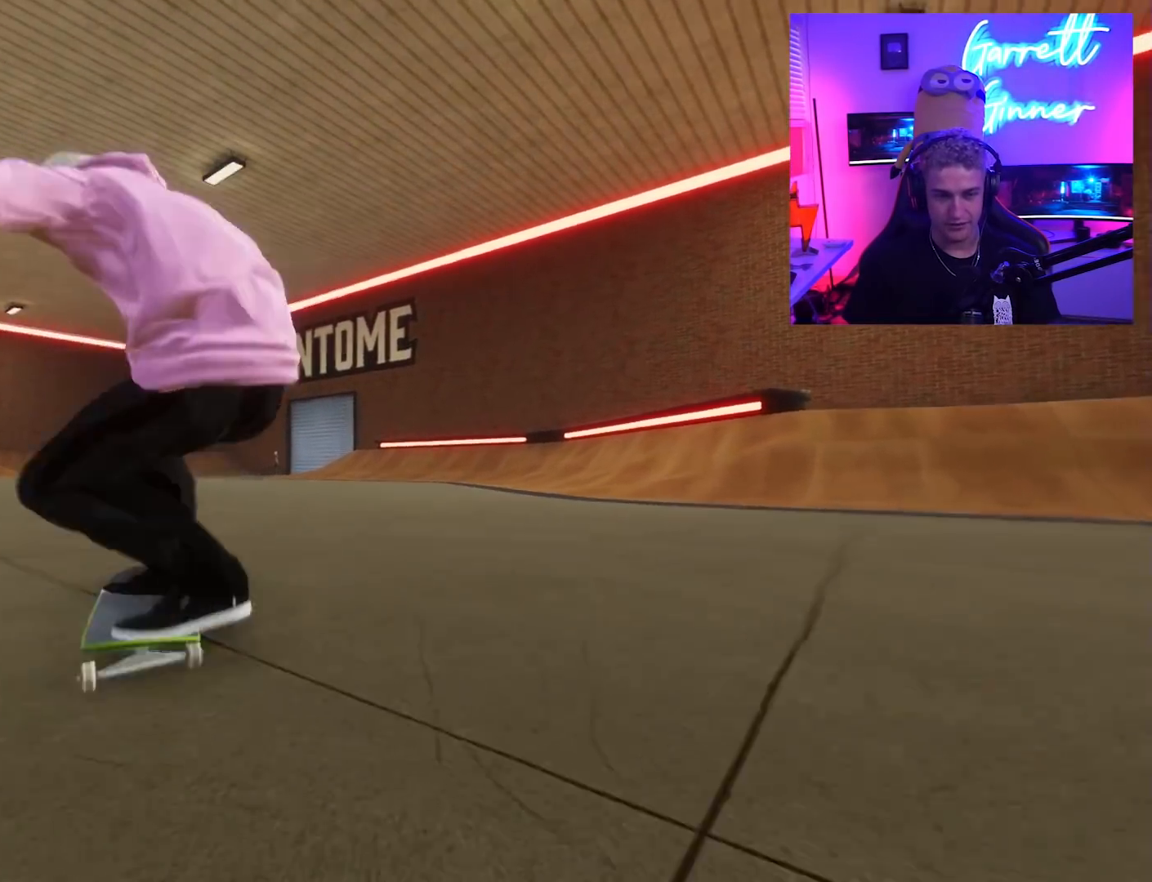
{"buttons": ["R2"], "left_stick": "center", "right_stick": "center", "button_events": [[167, "R2", "down"]]}
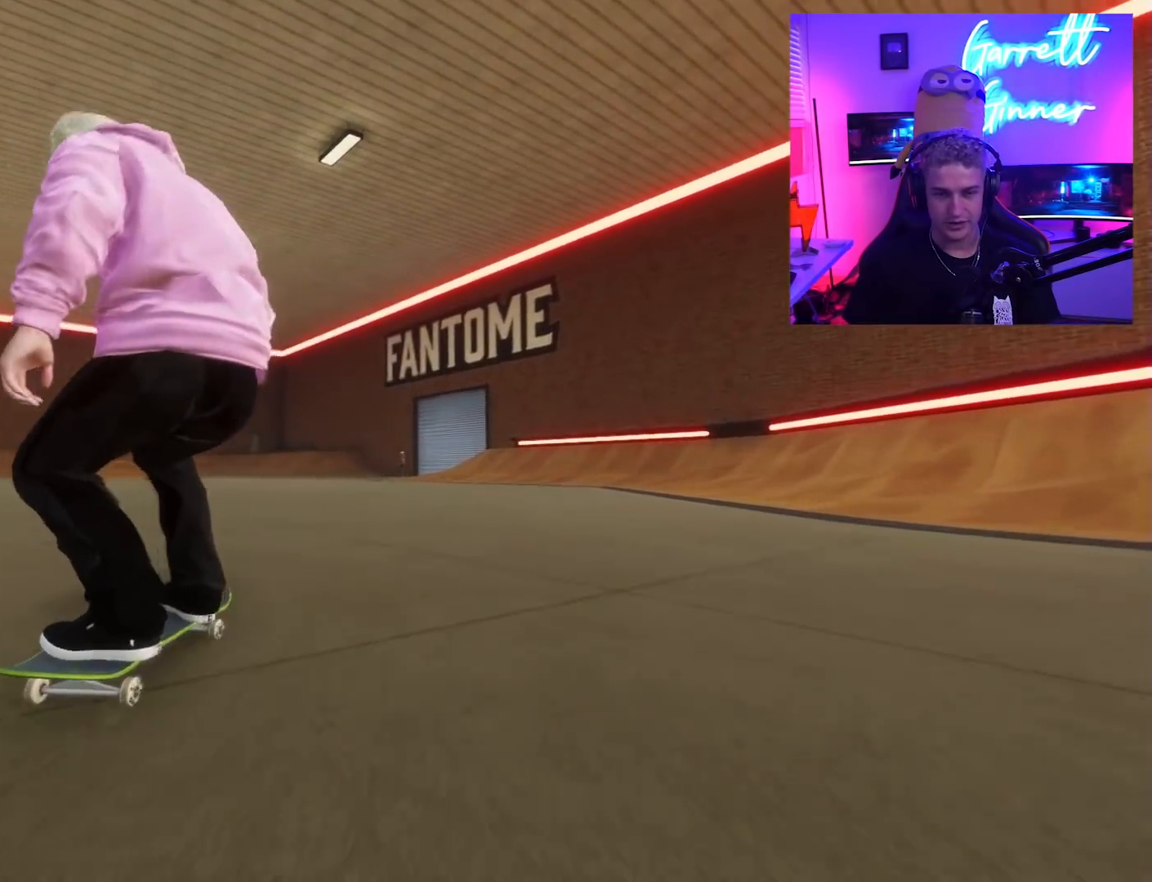
{"buttons": ["R2"], "left_stick": "center", "right_stick": "center", "button_events": [[50, "DPAD_LEFT", "down"], [167, "R2", "up"], [267, "DPAD_LEFT", "up"], [283, "R2", "down"], [283, "X", "down"], [433, "X", "up"]]}
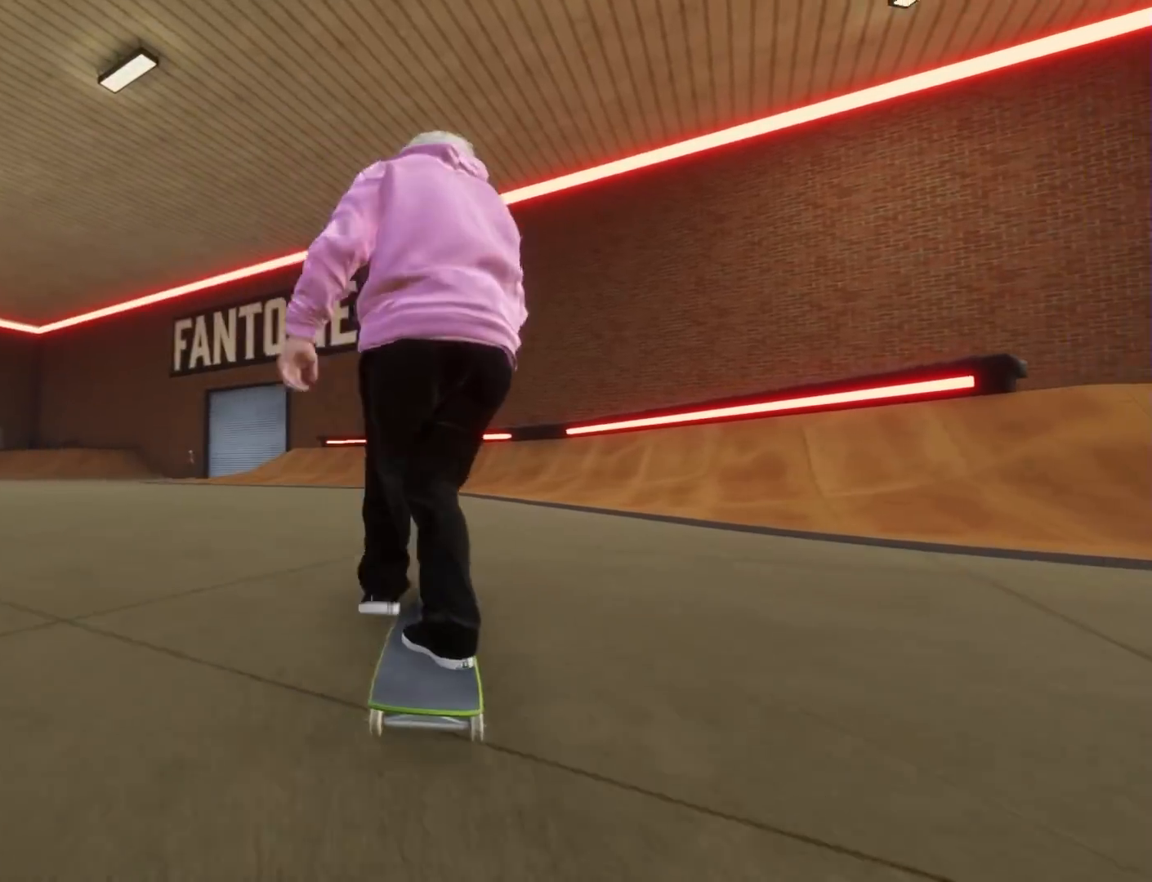
{"buttons": ["R2"], "left_stick": "center", "right_stick": "center", "button_events": [[233, "R2", "up"], [333, "R2", "down"]]}
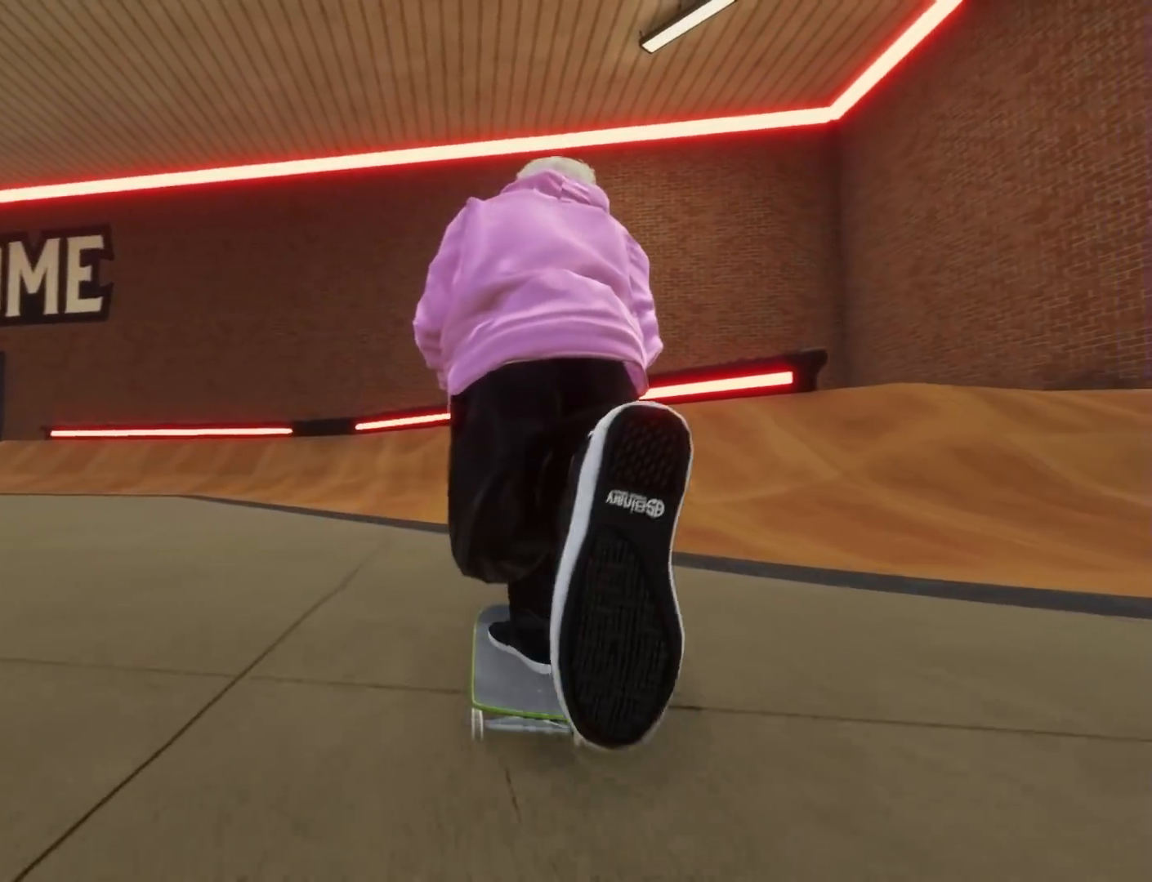
{"buttons": ["L2"], "left_stick": "center", "right_stick": "center", "button_events": [[133, "R2", "up"], [450, "L2", "down"]]}